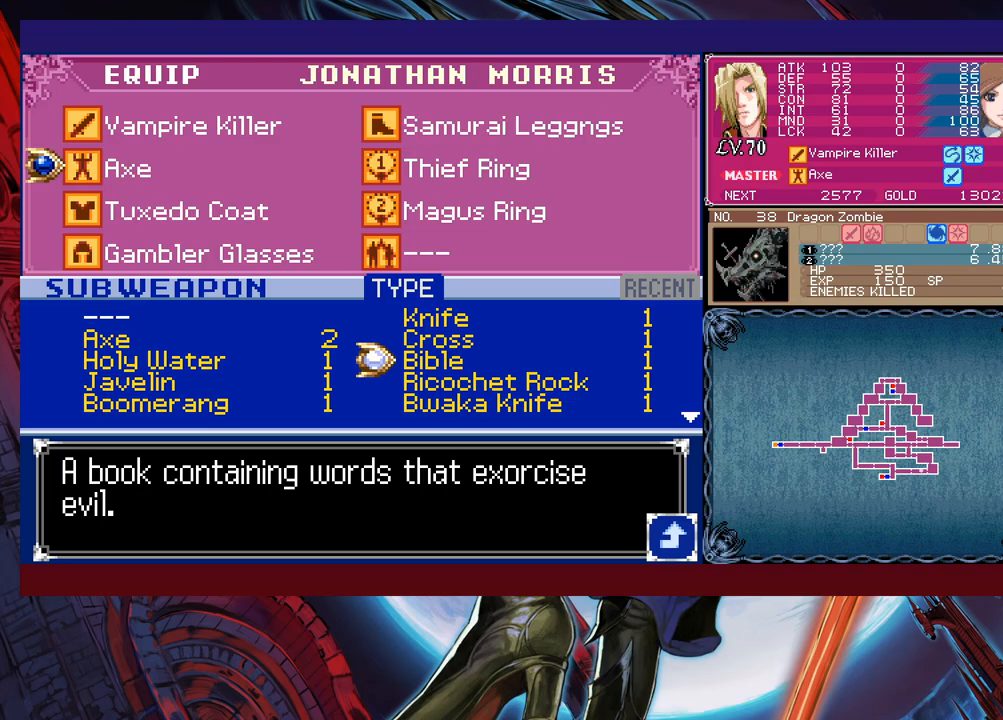
Gameplay with a controller (Xbox layout); each line is a JSON object with the inputs held at the frame after it. "events" lists button and stick changes between this image and that frame as [ms after this image, input, new state], when the widget could be followed in between. Not read: L2 R2 right_stick.
{"buttons": ["B"], "left_stick": "center", "events": [[33, "left_stick", "center"], [233, "left_stick", "up"], [333, "A", "down"], [333, "left_stick", "center"], [417, "A", "up"], [433, "B", "down"]]}
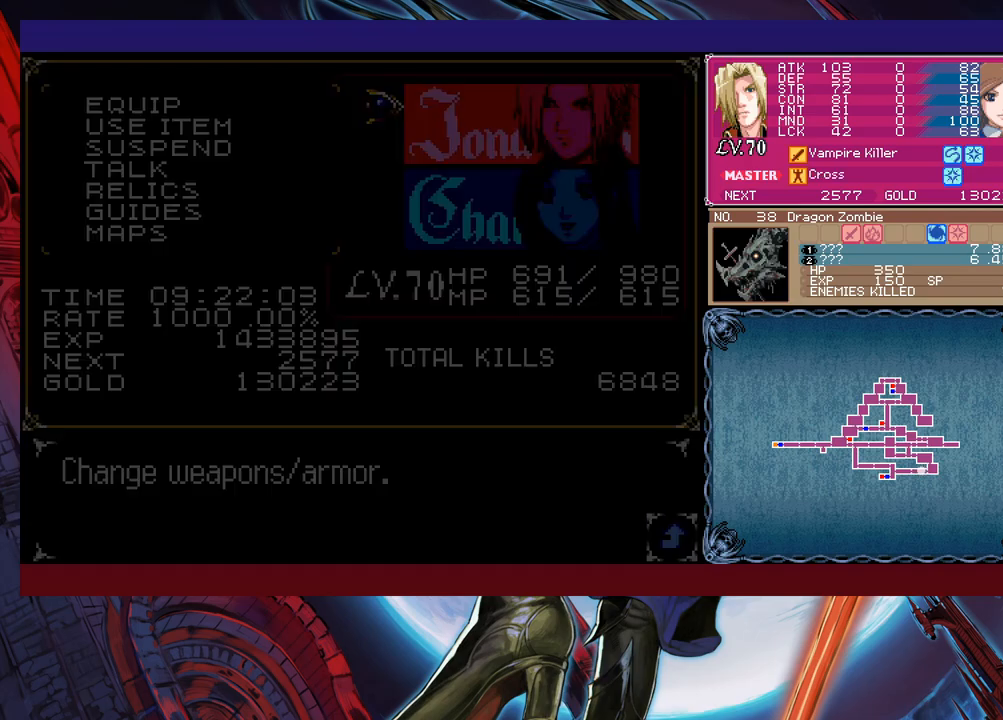
{"buttons": [], "left_stick": "right", "events": [[83, "B", "up"], [83, "left_stick", "right"], [167, "B", "down"], [183, "B", "up"], [267, "B", "down"], [317, "B", "up"]]}
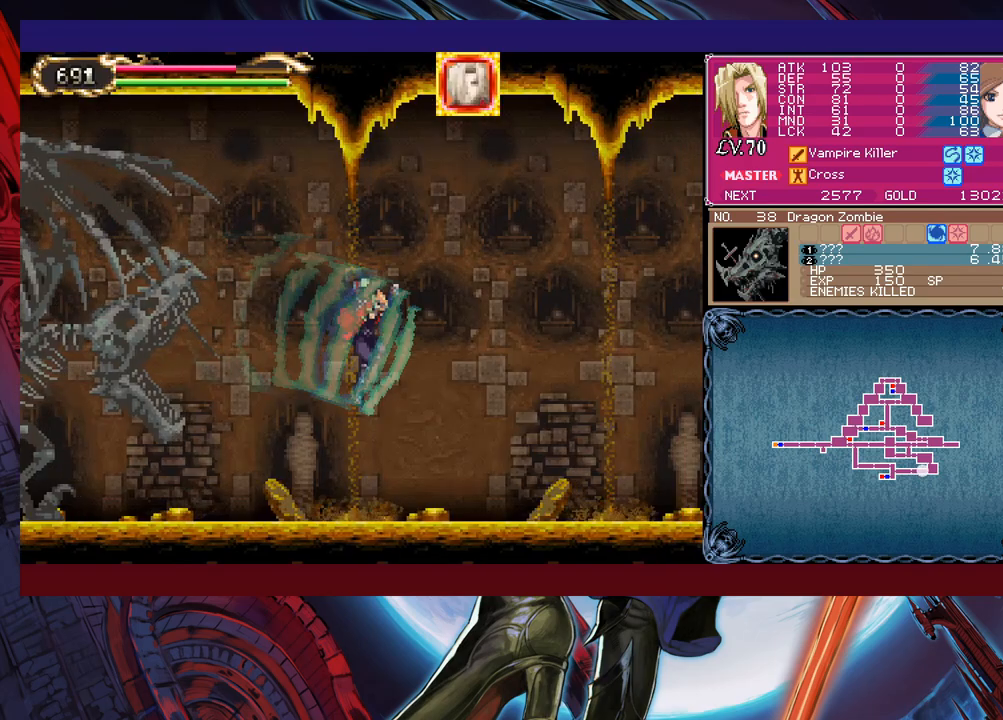
{"buttons": [], "left_stick": "right", "events": []}
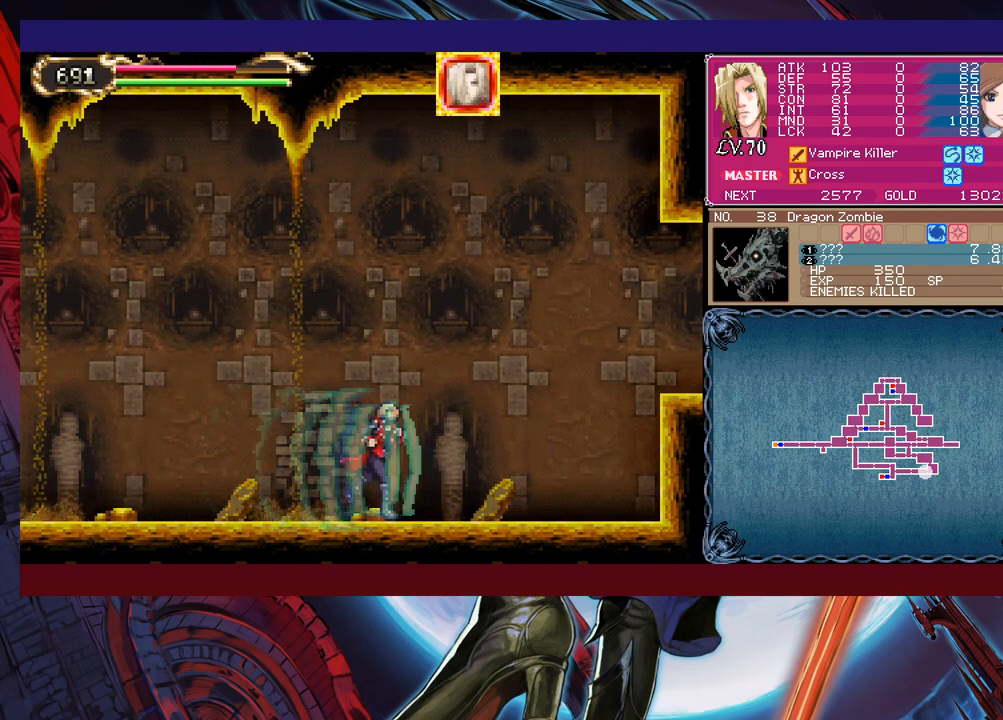
{"buttons": [], "left_stick": "right", "events": [[233, "B", "down"], [467, "B", "up"]]}
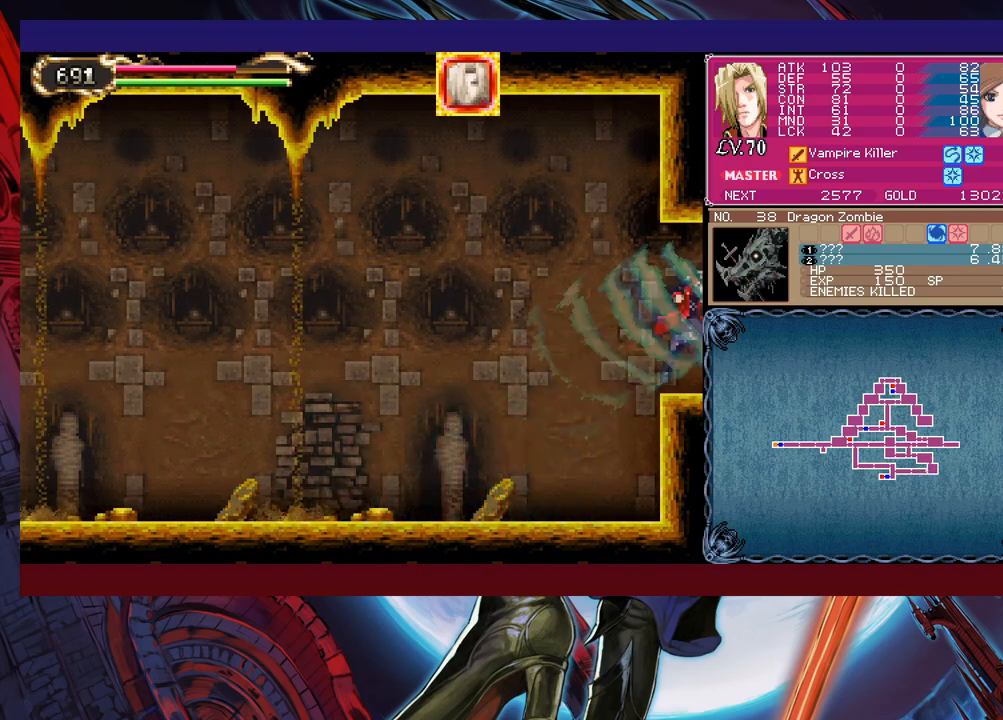
{"buttons": [], "left_stick": "left", "events": [[83, "left_stick", "left"]]}
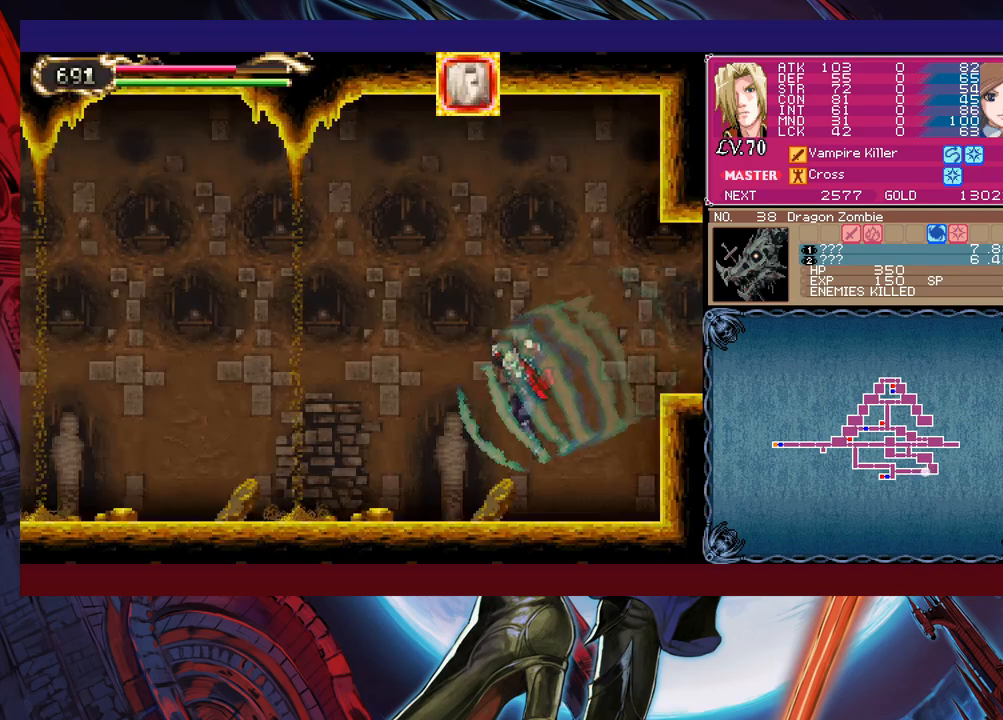
{"buttons": [], "left_stick": "left", "events": [[333, "B", "down"], [383, "B", "up"]]}
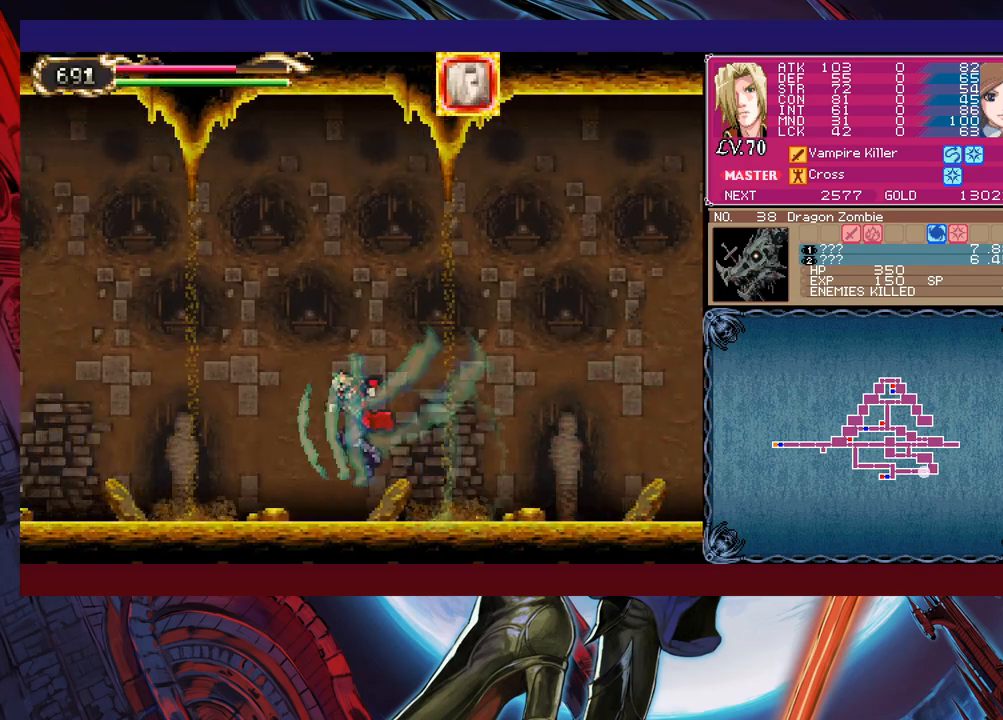
{"buttons": [], "left_stick": "center", "events": [[33, "left_stick", "up-left"], [167, "X", "down"], [283, "X", "up"], [383, "left_stick", "center"]]}
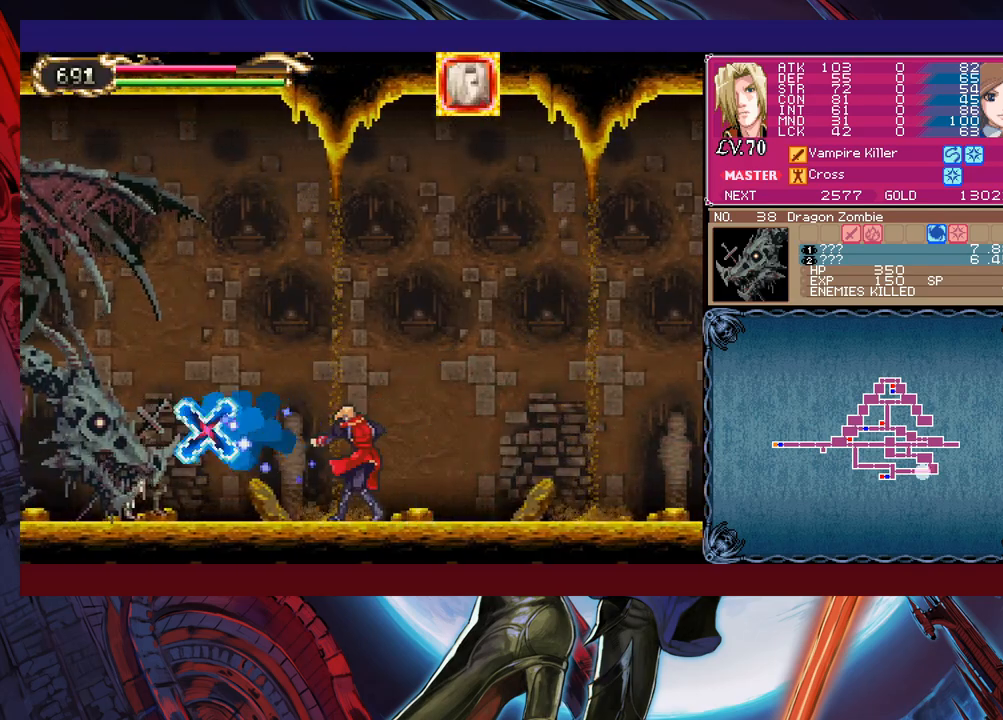
{"buttons": [], "left_stick": "center", "events": []}
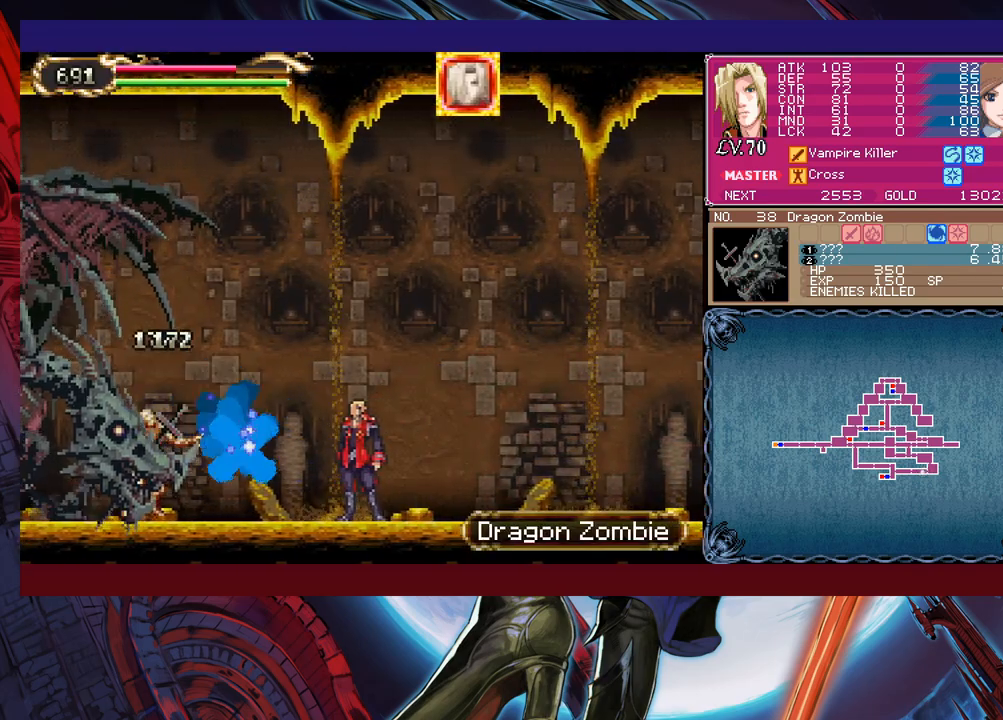
{"buttons": [], "left_stick": "center", "events": [[83, "X", "down"], [133, "left_stick", "left"], [233, "X", "up"], [267, "left_stick", "center"]]}
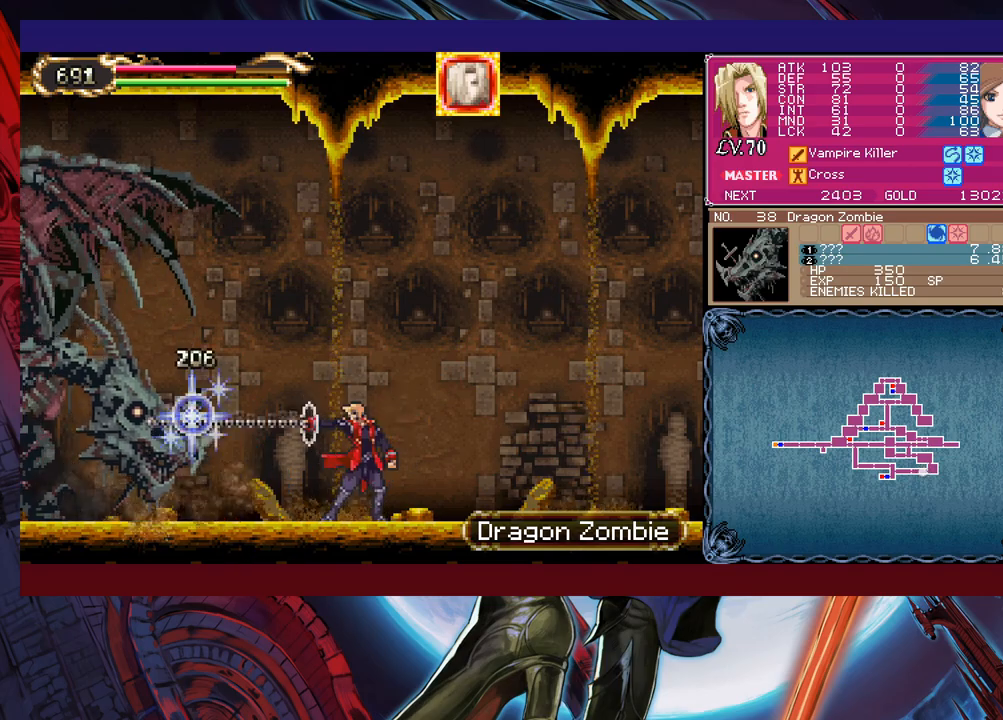
{"buttons": [], "left_stick": "right", "events": [[267, "left_stick", "right"]]}
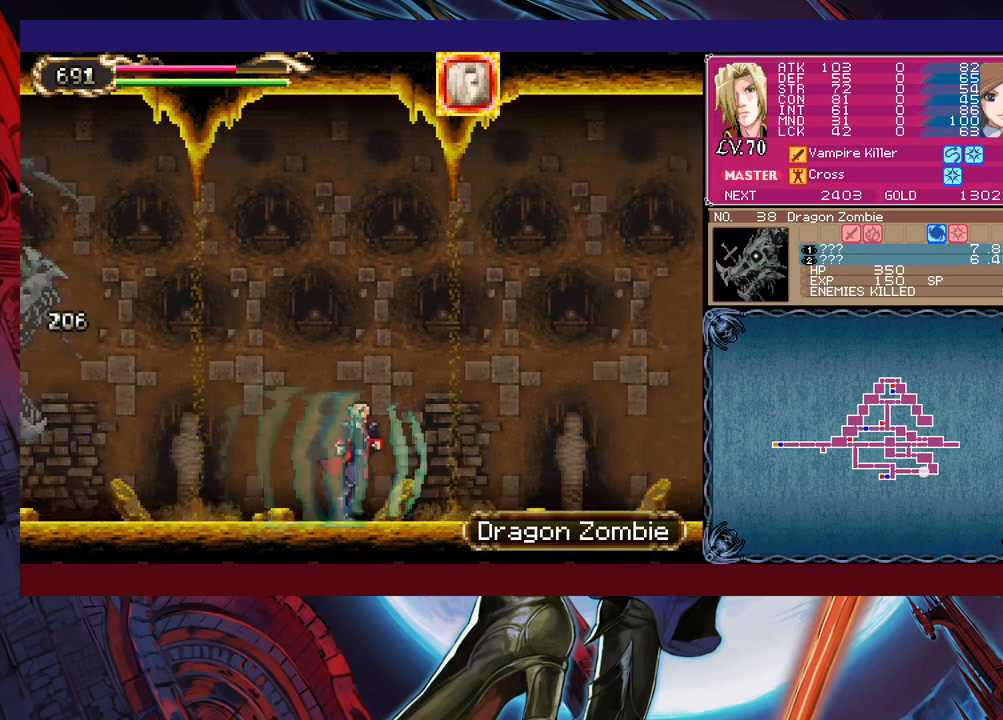
{"buttons": ["B"], "left_stick": "right", "events": [[483, "B", "down"]]}
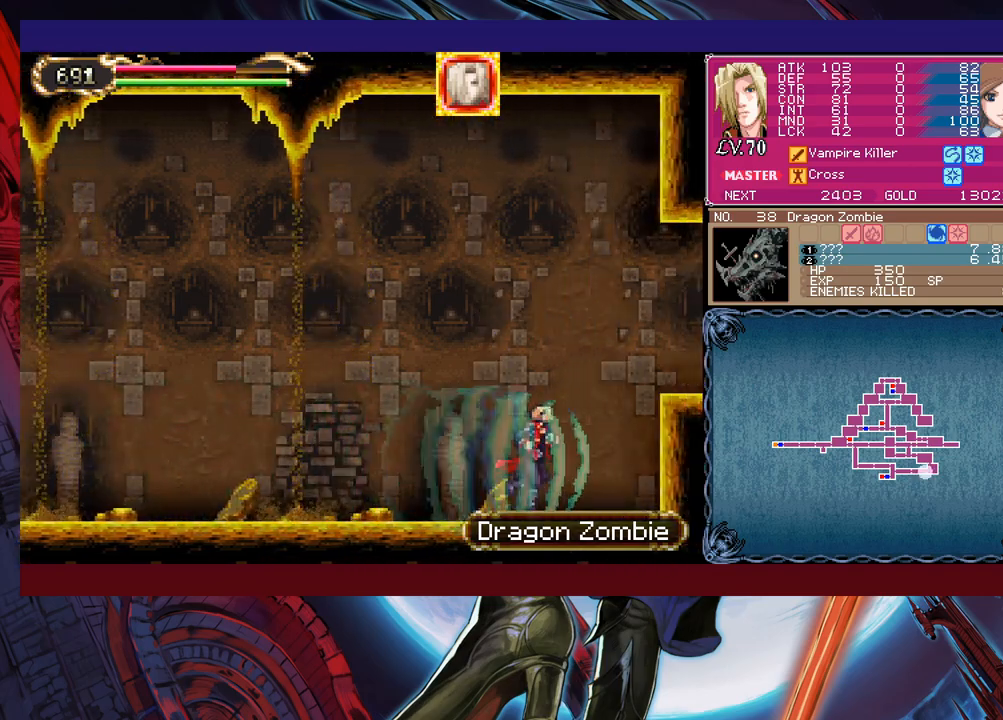
{"buttons": [], "left_stick": "left", "events": [[183, "B", "up"], [367, "left_stick", "left"]]}
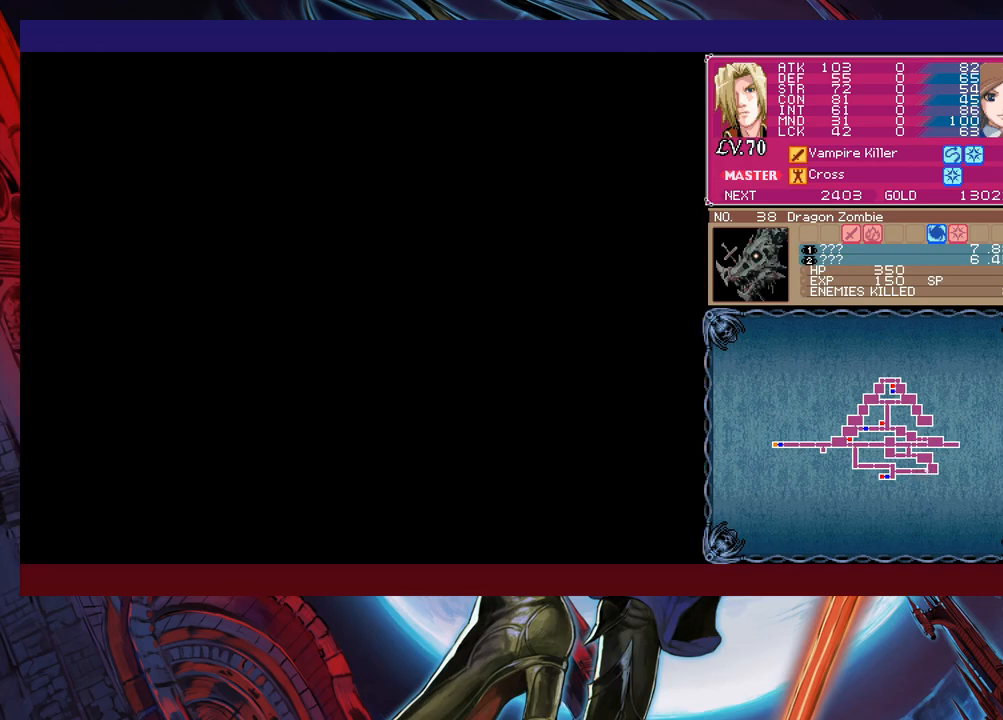
{"buttons": [], "left_stick": "left", "events": []}
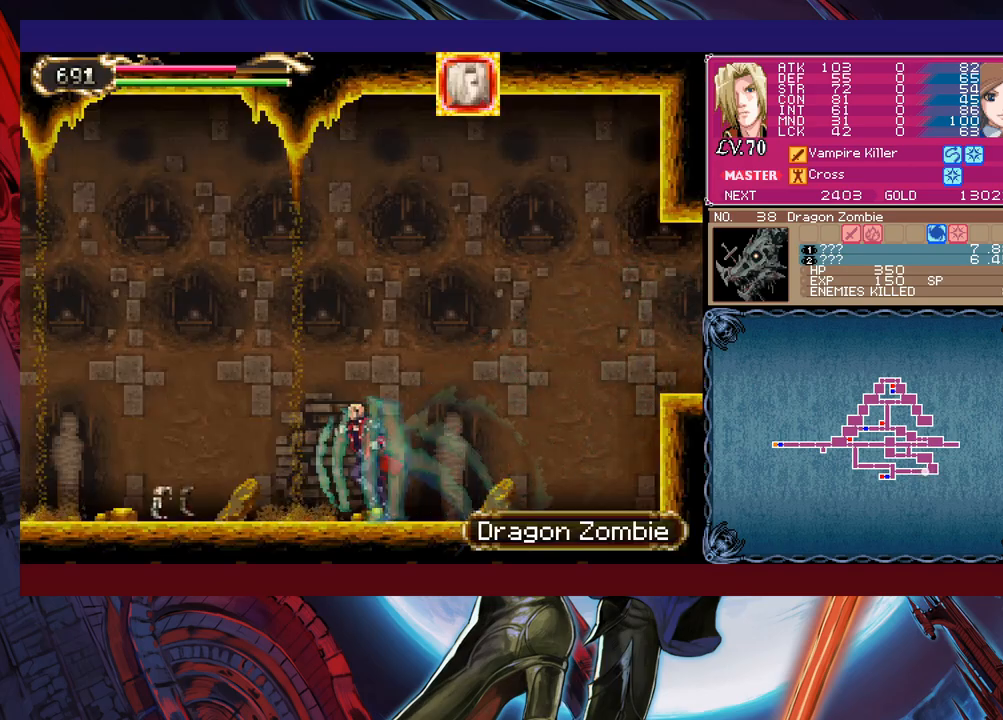
{"buttons": [], "left_stick": "up-left", "events": [[83, "B", "down"], [233, "B", "up"], [367, "left_stick", "up-left"]]}
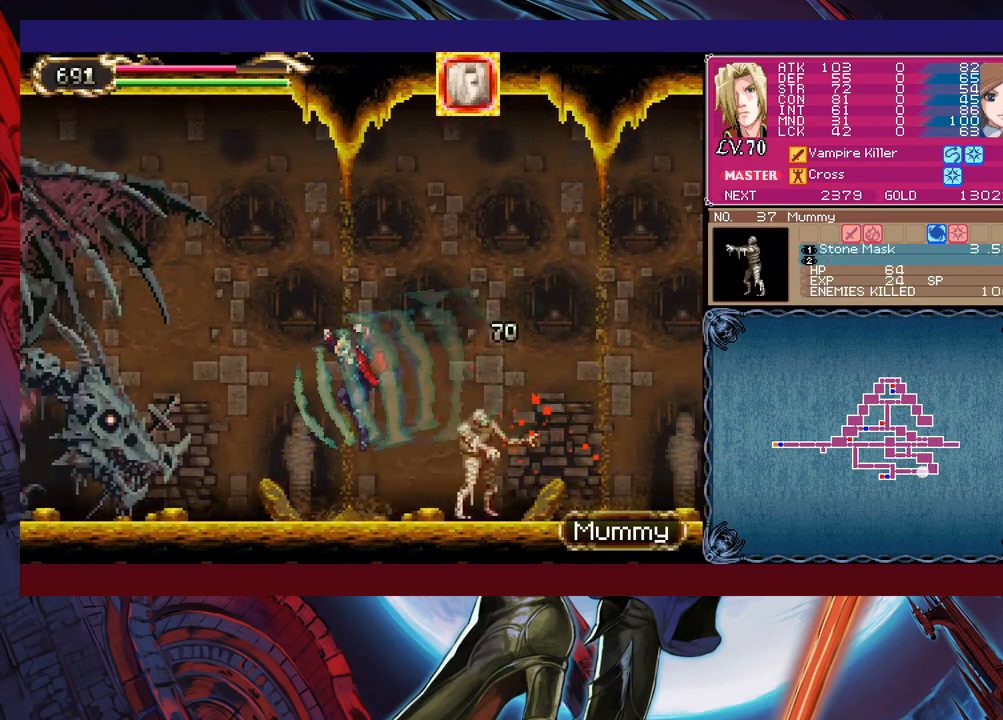
{"buttons": [], "left_stick": "center", "events": [[33, "X", "down"], [133, "X", "up"], [183, "left_stick", "center"], [433, "X", "down"], [483, "X", "up"]]}
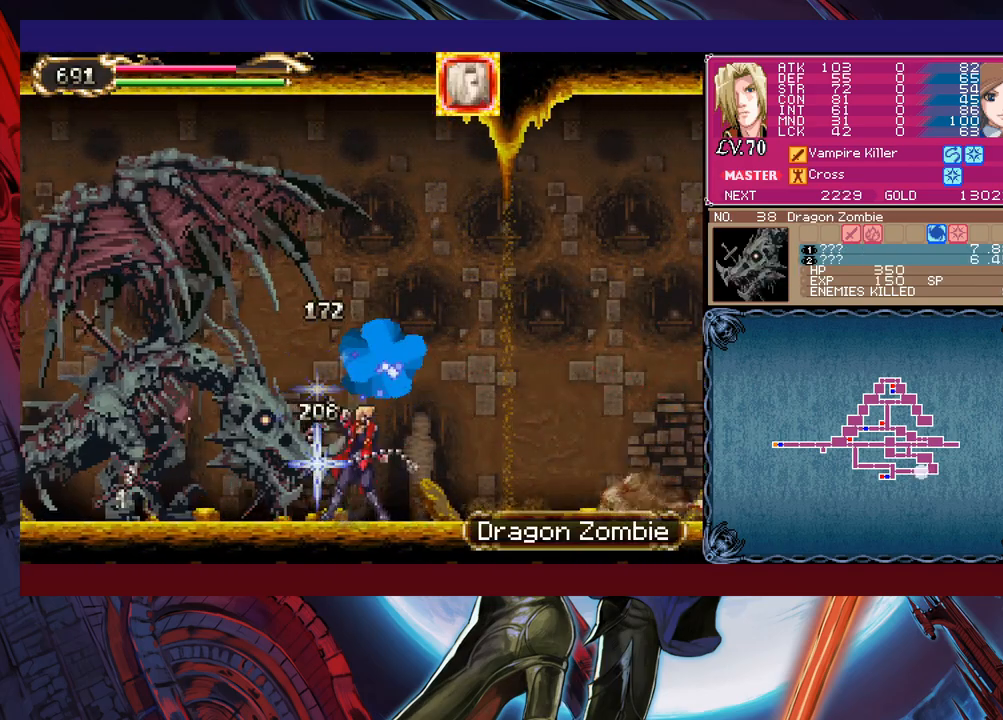
{"buttons": [], "left_stick": "right", "events": [[33, "X", "down"], [133, "X", "up"], [383, "left_stick", "right"]]}
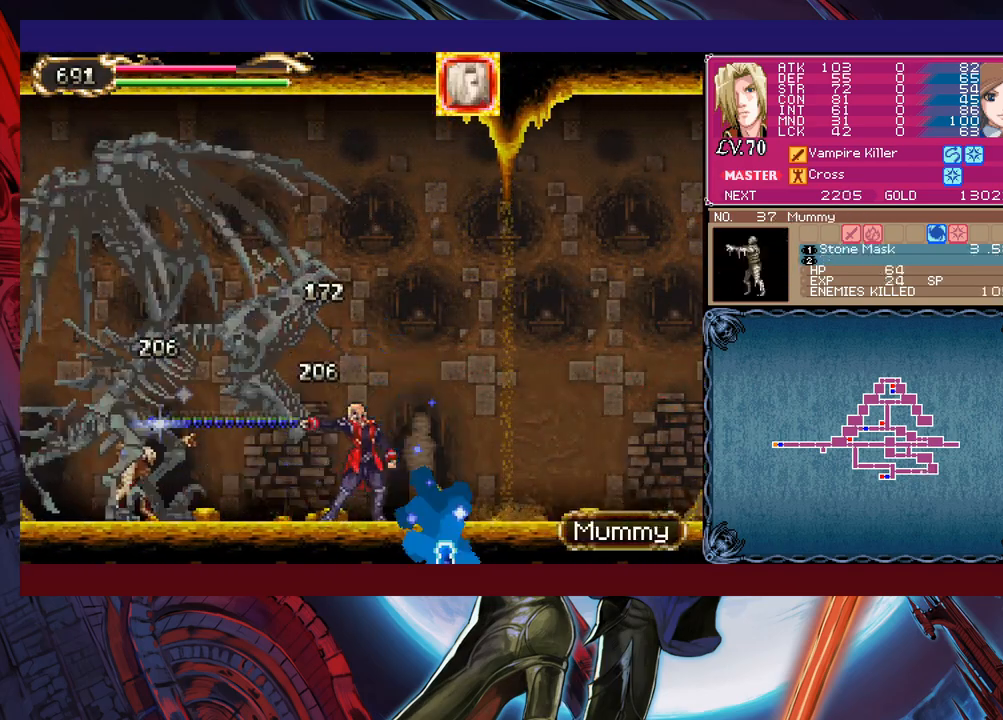
{"buttons": [], "left_stick": "right", "events": []}
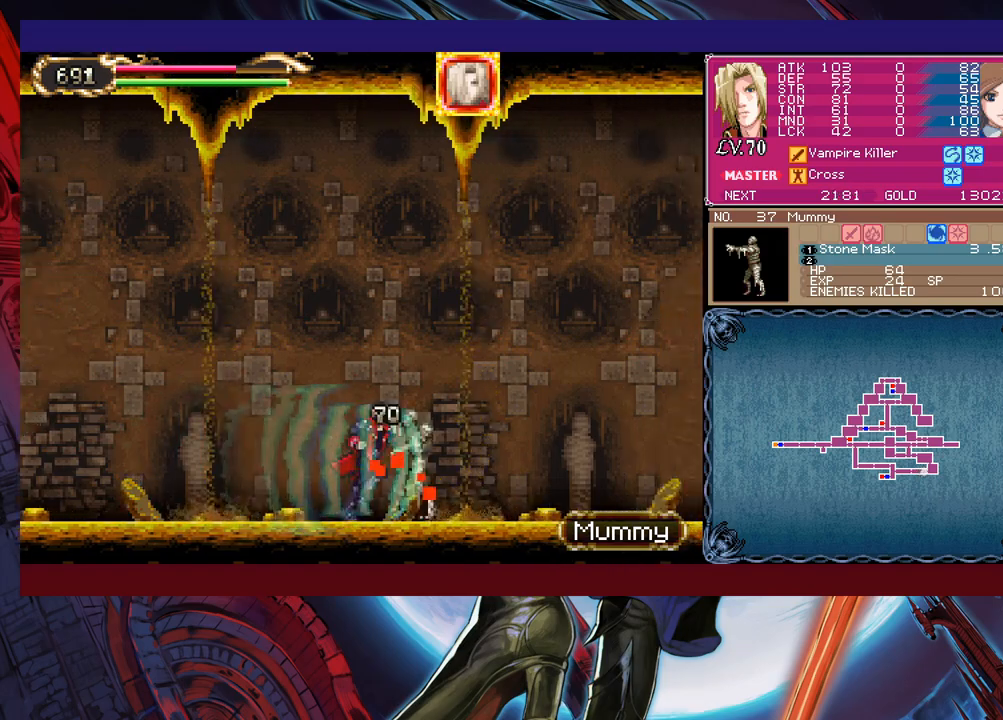
{"buttons": [], "left_stick": "right", "events": []}
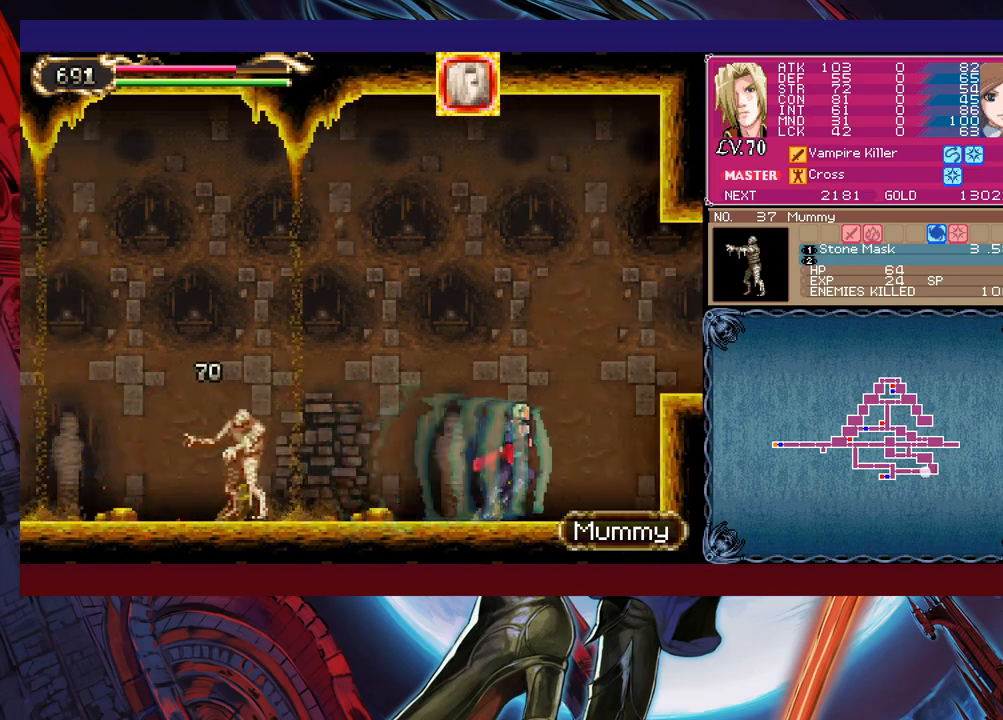
{"buttons": [], "left_stick": "left", "events": [[67, "B", "down"], [317, "B", "up"], [383, "left_stick", "left"]]}
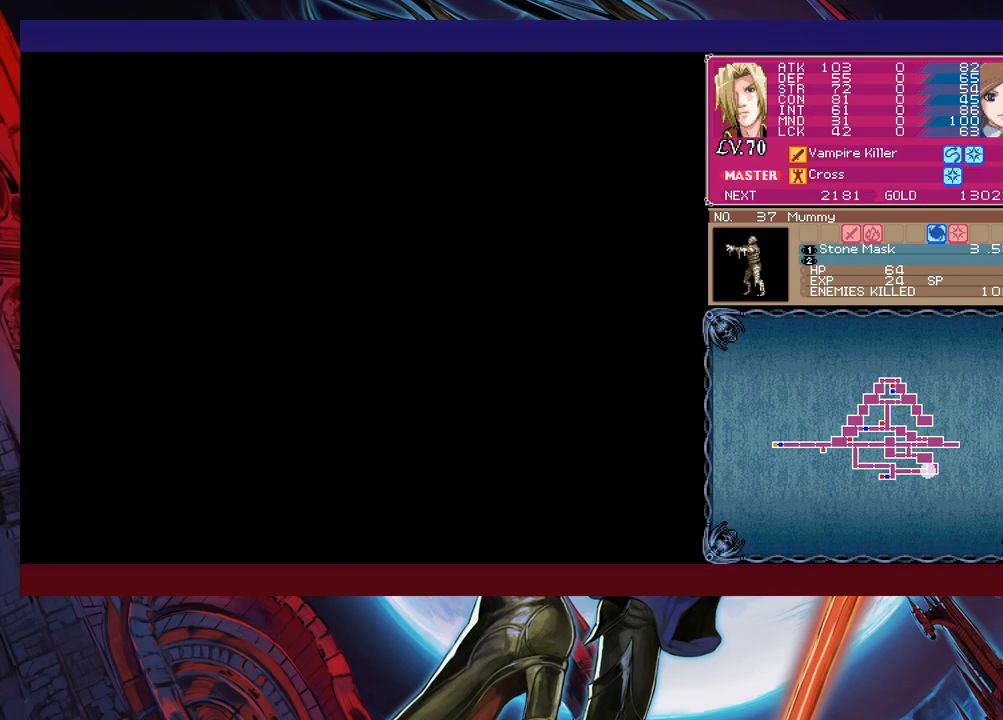
{"buttons": [], "left_stick": "left", "events": []}
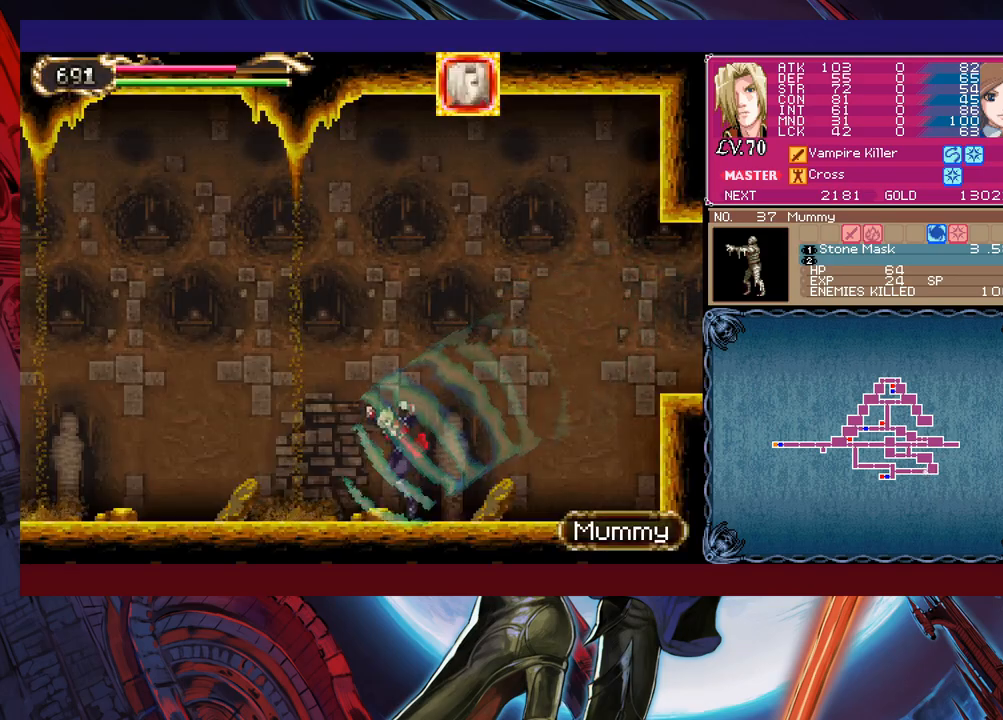
{"buttons": ["X"], "left_stick": "left", "events": [[67, "B", "down"], [217, "B", "up"], [233, "left_stick", "up-left"], [433, "X", "down"], [483, "left_stick", "left"]]}
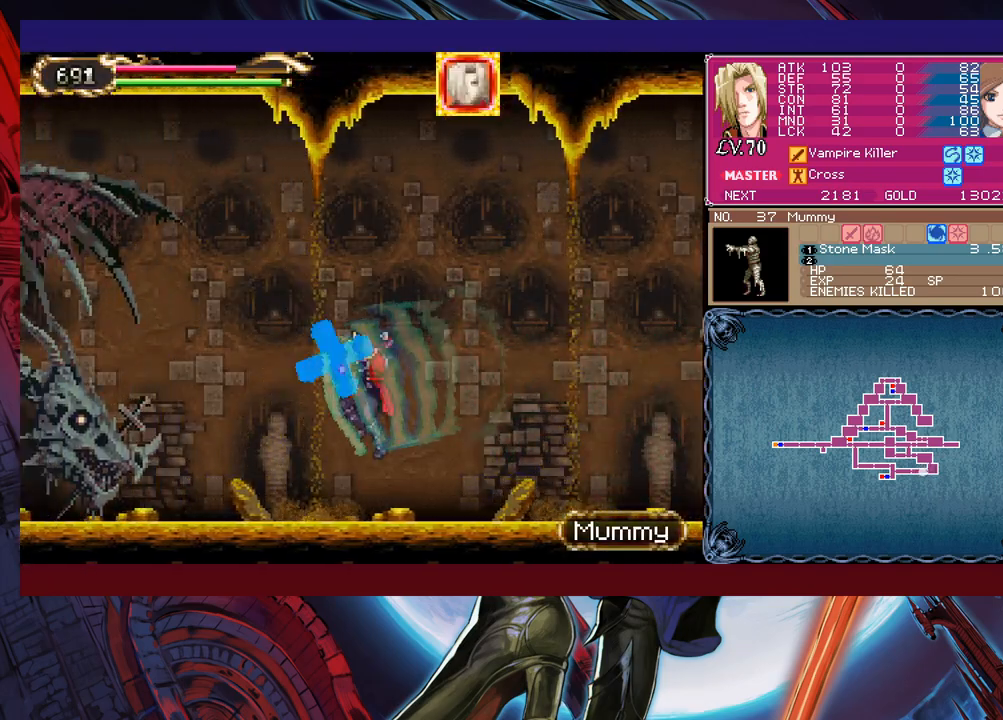
{"buttons": [], "left_stick": "center", "events": [[33, "X", "up"], [117, "X", "down"], [117, "left_stick", "center"], [183, "X", "up"], [233, "X", "down"], [467, "X", "up"]]}
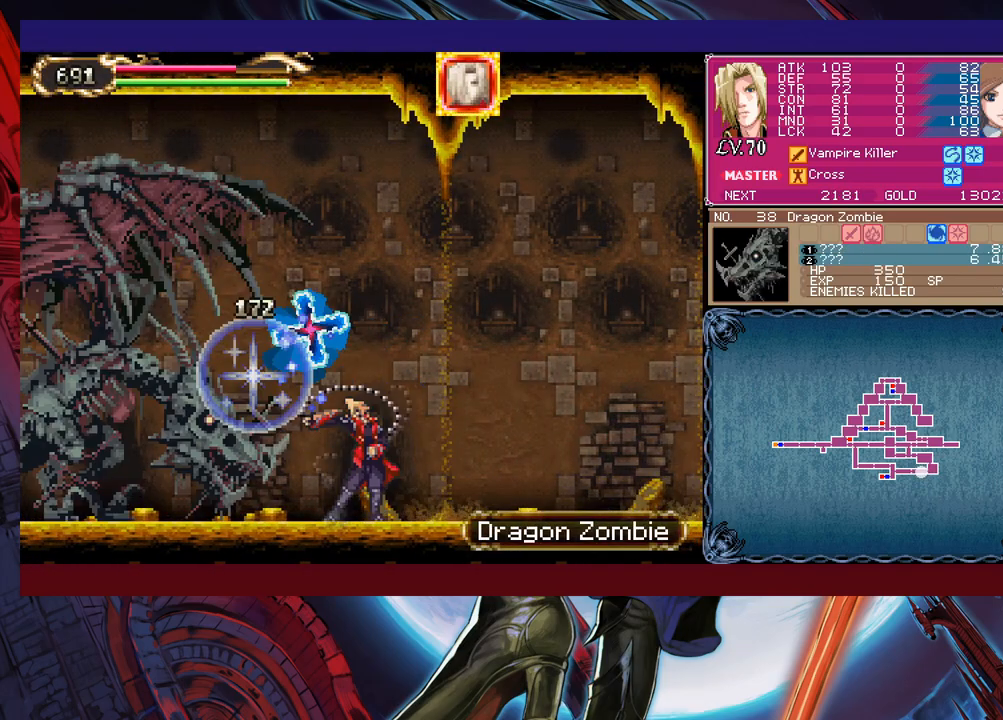
{"buttons": [], "left_stick": "left", "events": [[267, "left_stick", "left"]]}
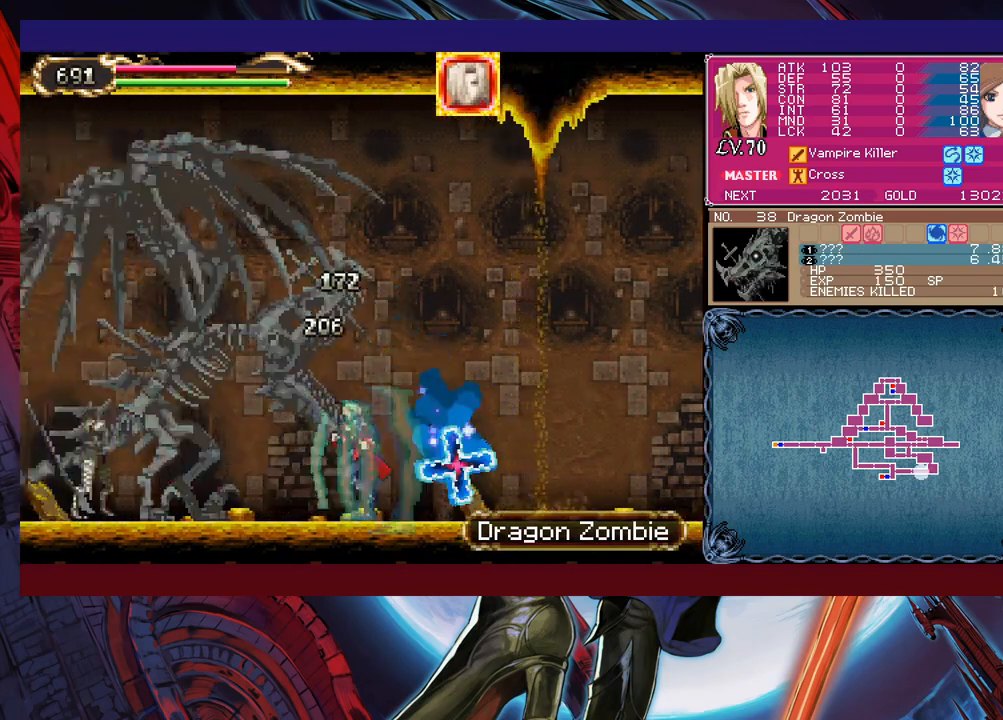
{"buttons": [], "left_stick": "left", "events": []}
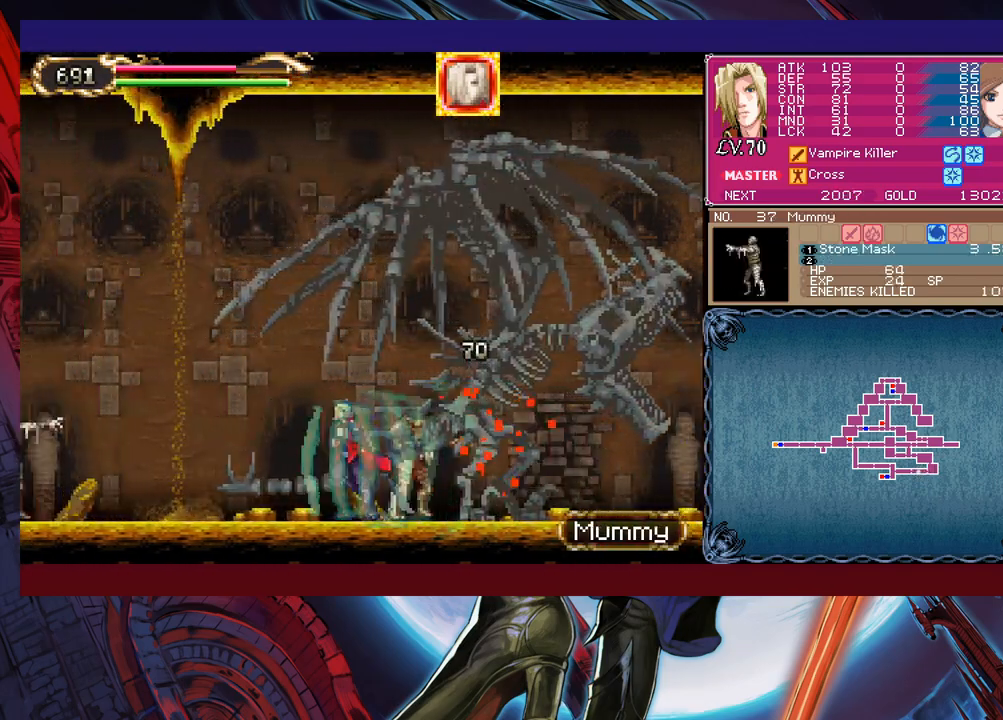
{"buttons": [], "left_stick": "left", "events": []}
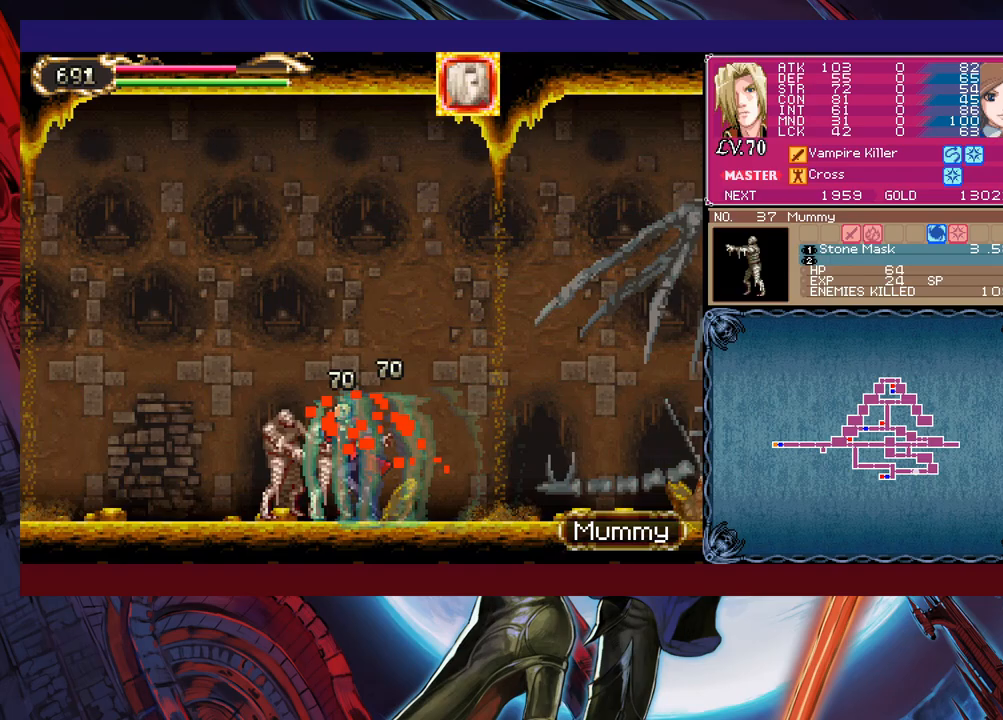
{"buttons": [], "left_stick": "left", "events": []}
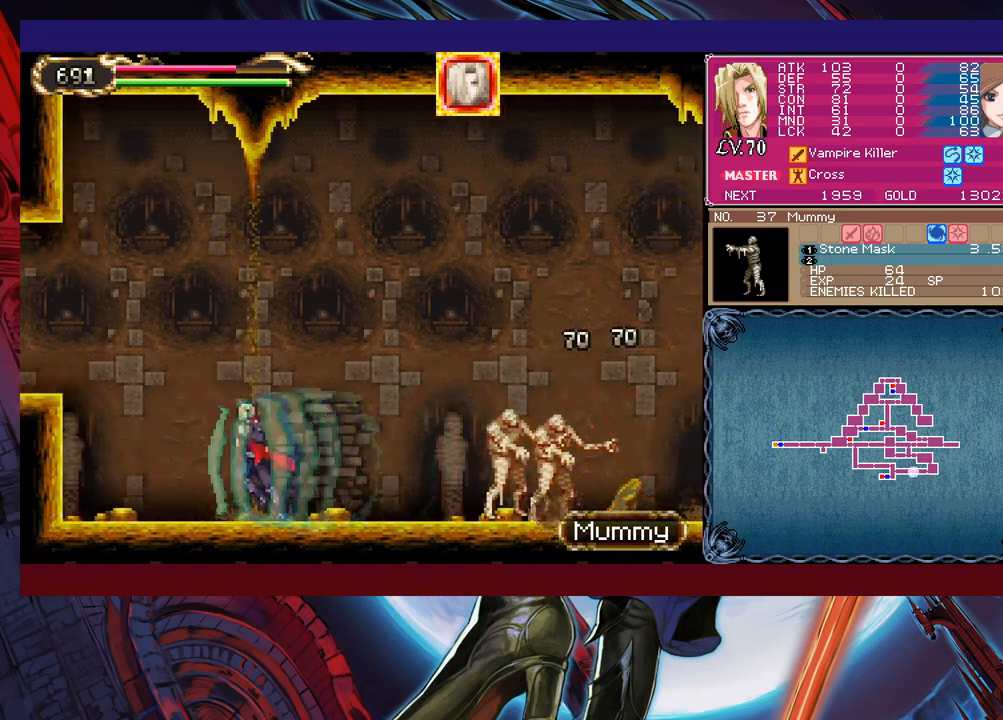
{"buttons": [], "left_stick": "right", "events": [[117, "B", "down"], [383, "B", "up"], [467, "left_stick", "right"]]}
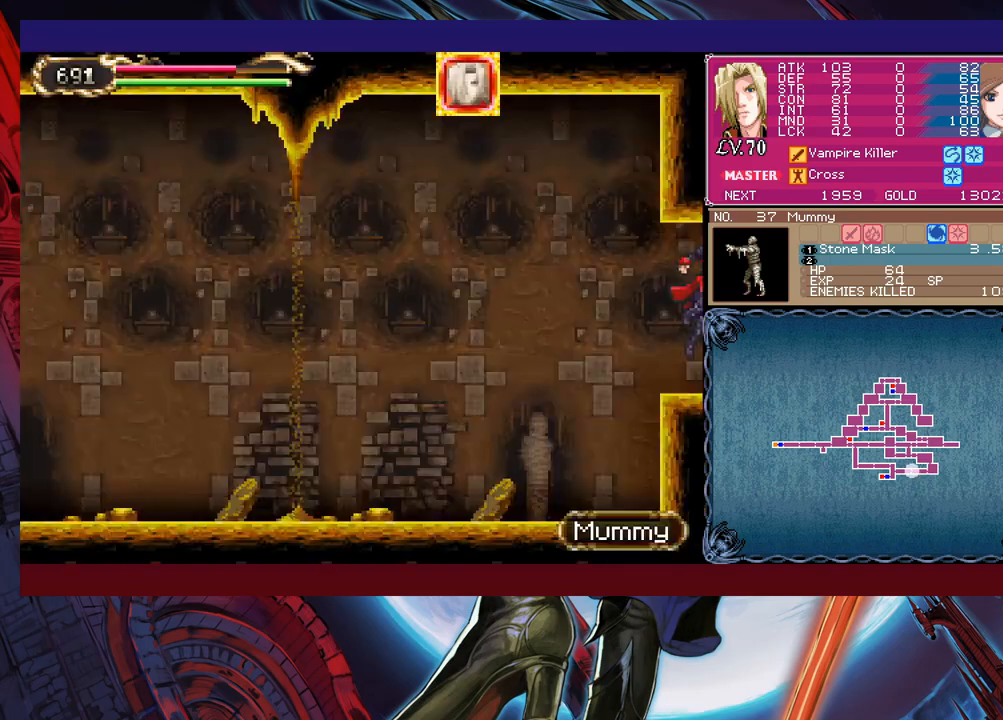
{"buttons": ["B"], "left_stick": "right", "events": [[383, "B", "down"]]}
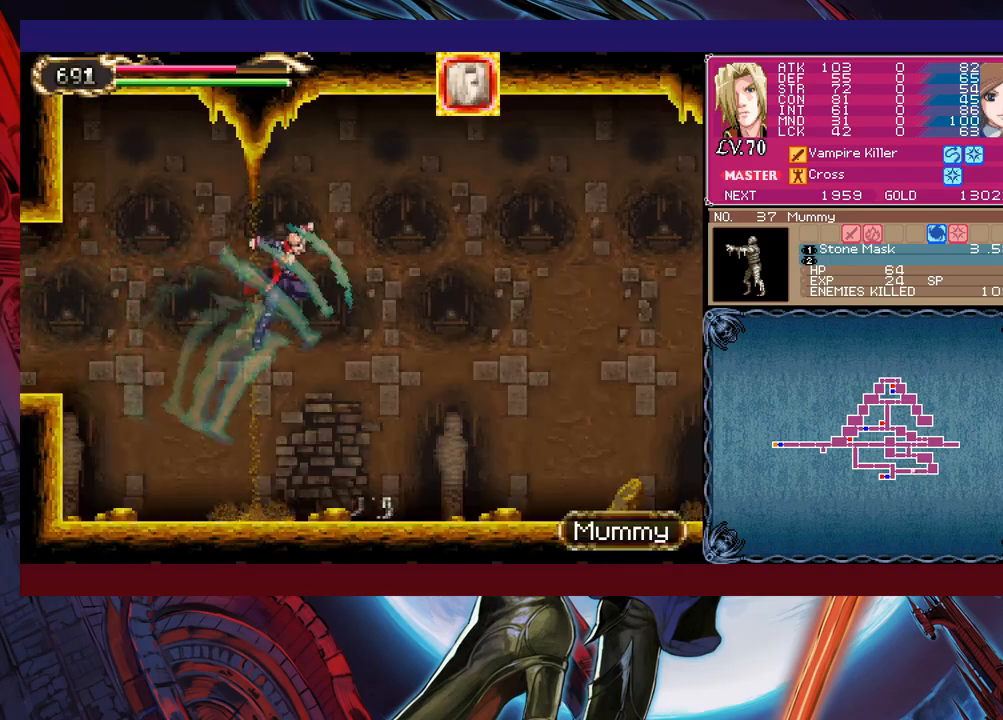
{"buttons": [], "left_stick": "up-right", "events": [[167, "B", "up"], [283, "left_stick", "up-right"]]}
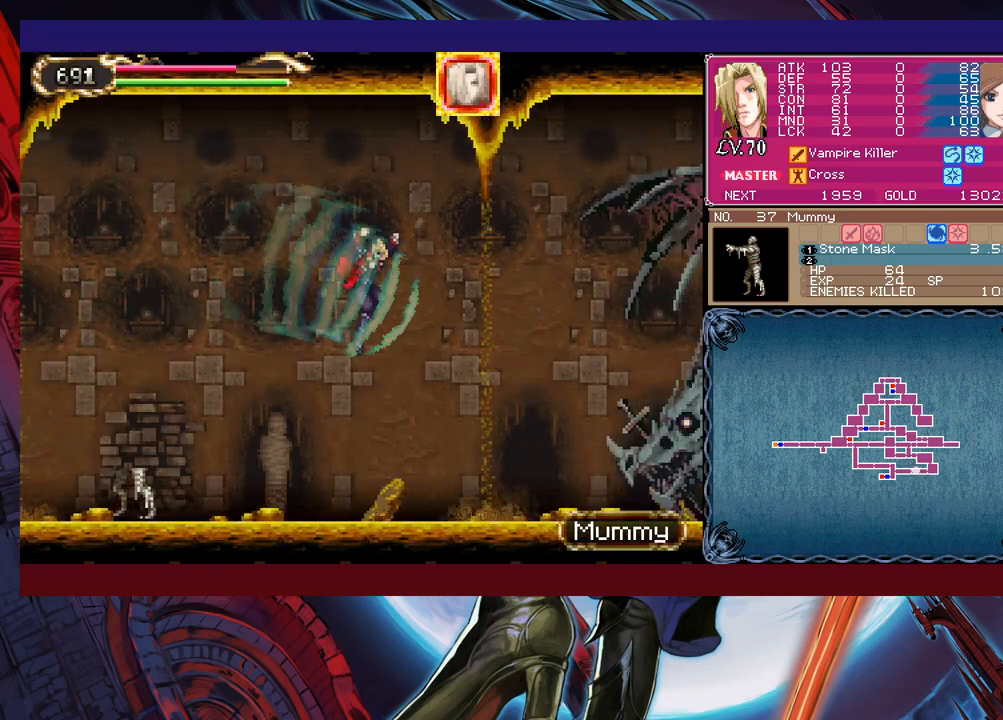
{"buttons": ["X"], "left_stick": "center", "events": [[117, "X", "down"], [183, "X", "up"], [217, "left_stick", "center"], [233, "X", "down"], [317, "X", "up"], [333, "X", "down"], [417, "X", "up"], [483, "X", "down"]]}
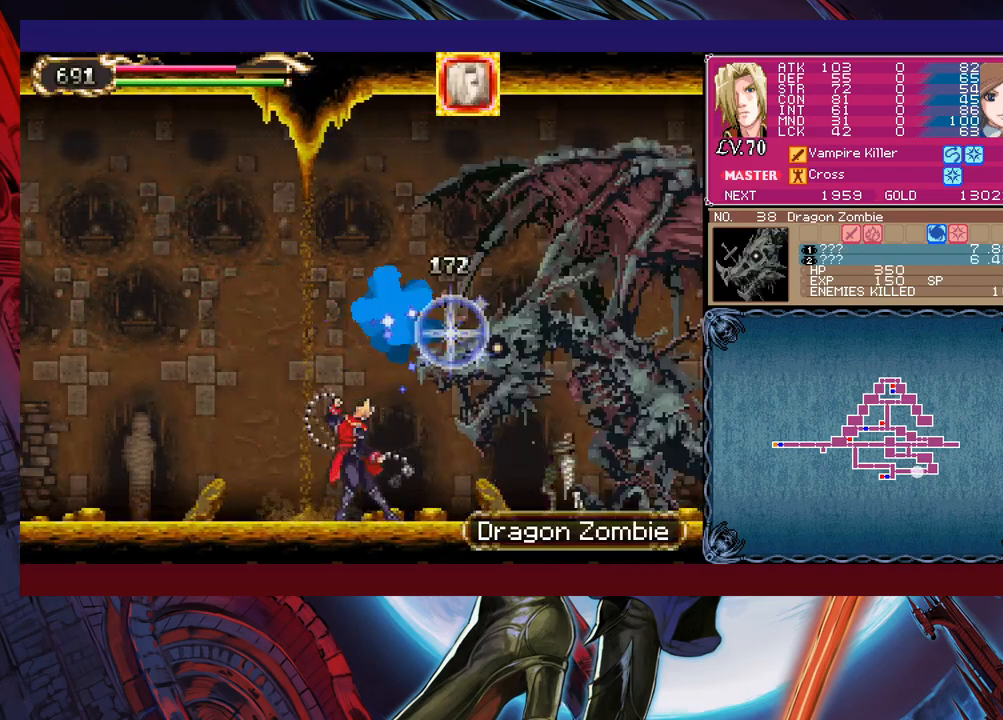
{"buttons": [], "left_stick": "right", "events": [[83, "X", "up"], [183, "left_stick", "right"]]}